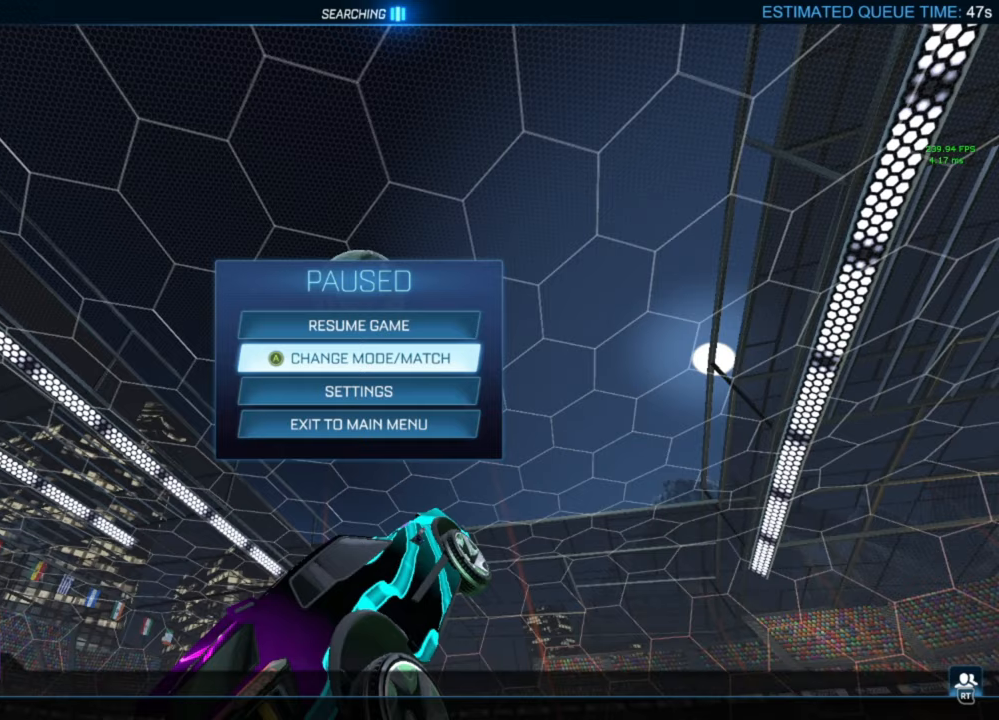
Gameplay with a controller (Xbox layout); each line is a JSON object with the inputs held at the frame after it. "events" lists button and stick changes between this image and that frame as [ms after this image, input, new state], when the widget could be followed in between.
{"buttons": [], "left_stick": "center", "right_stick": "center", "events": [[333, "B", "down"], [433, "B", "up"]]}
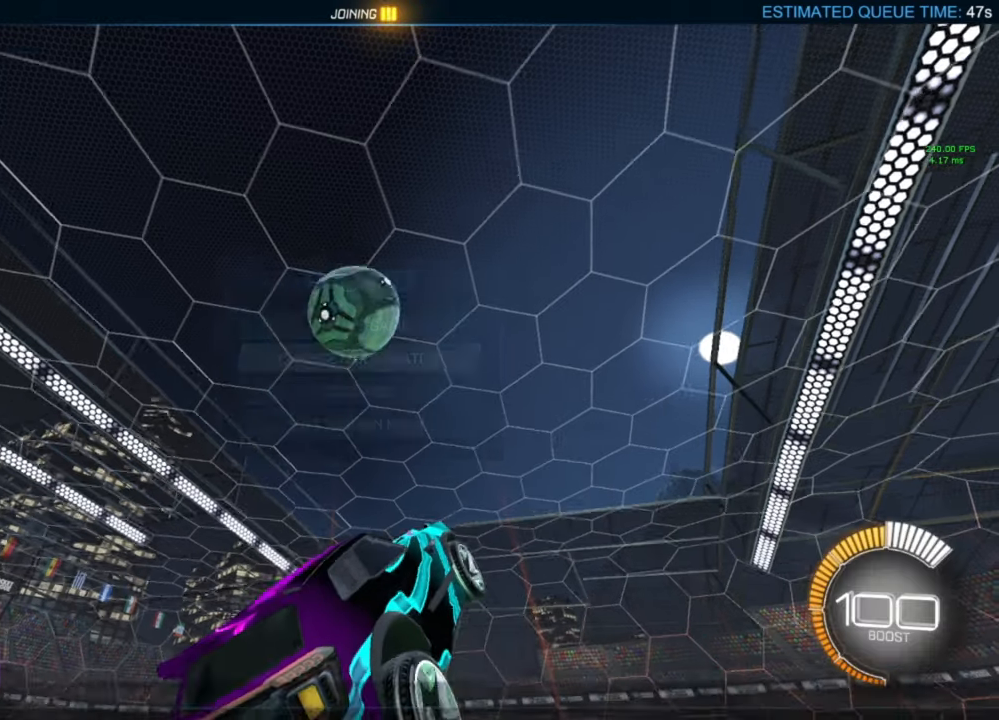
{"buttons": [], "left_stick": "left", "right_stick": "center", "events": [[167, "B", "down"], [267, "B", "up"], [500, "left_stick", "left"]]}
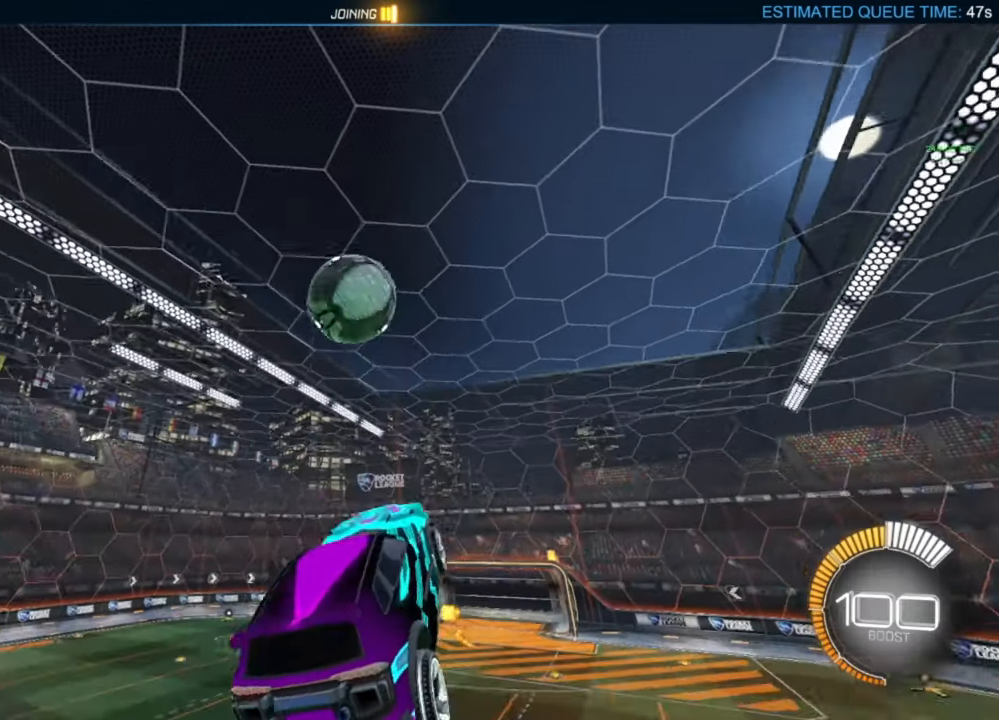
{"buttons": [], "left_stick": "center", "right_stick": "center", "events": [[67, "Y", "down"], [167, "Y", "up"], [233, "left_stick", "center"], [300, "A", "down"], [400, "A", "up"]]}
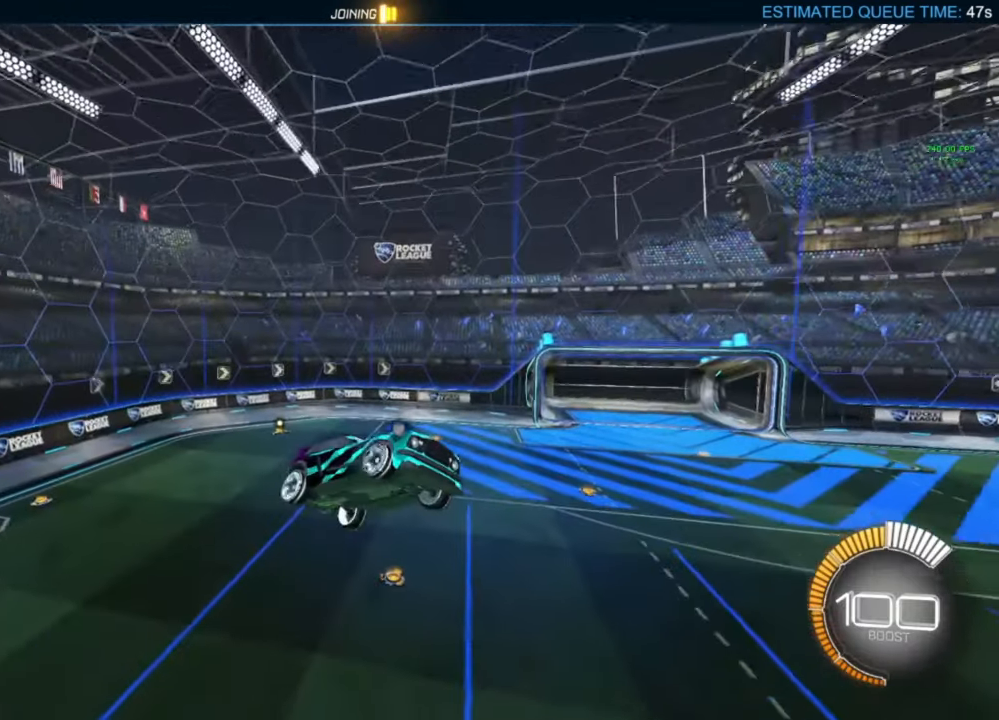
{"buttons": [], "left_stick": "up-left", "right_stick": "center", "events": [[33, "left_stick", "down-left"], [167, "L1", "down"], [200, "left_stick", "right"], [267, "Y", "down"], [333, "Y", "up"], [367, "left_stick", "up-left"], [400, "L1", "up"]]}
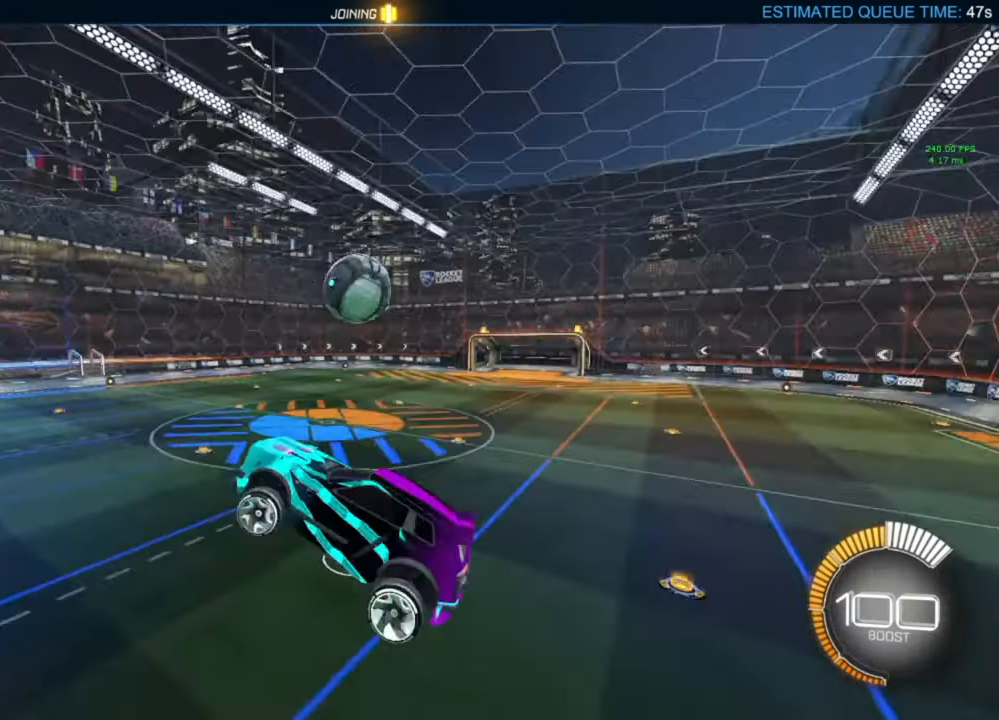
{"buttons": ["B", "R2"], "left_stick": "left", "right_stick": "center", "events": [[33, "left_stick", "center"], [133, "left_stick", "left"], [300, "left_stick", "center"], [367, "left_stick", "left"], [433, "R2", "down"], [500, "B", "down"]]}
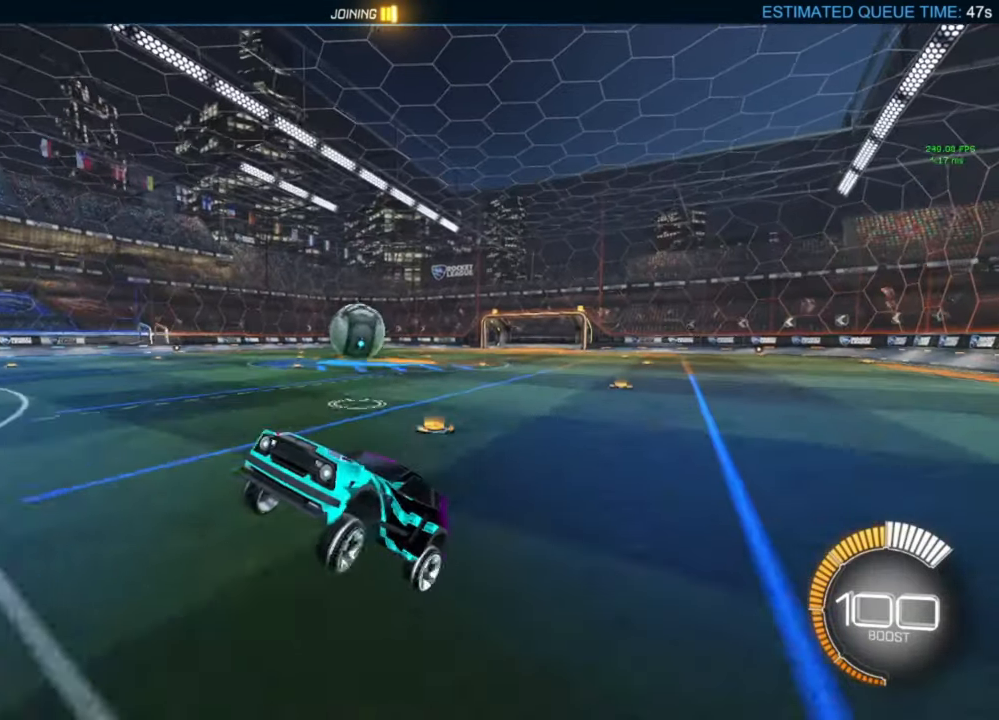
{"buttons": ["L1"], "left_stick": "right", "right_stick": "center", "events": [[33, "left_stick", "center"], [133, "left_stick", "left"], [333, "left_stick", "center"], [400, "B", "up"], [400, "L1", "down"], [400, "R2", "up"], [400, "left_stick", "right"]]}
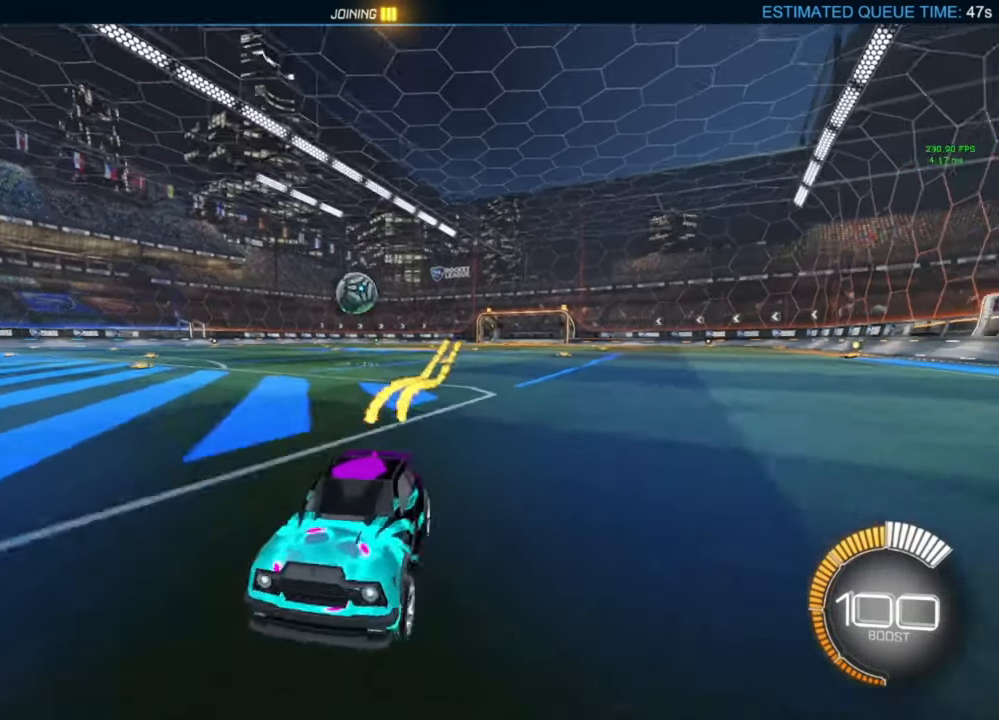
{"buttons": [], "left_stick": "right", "right_stick": "center", "events": [[133, "L1", "up"], [333, "R2", "down"], [467, "R2", "up"]]}
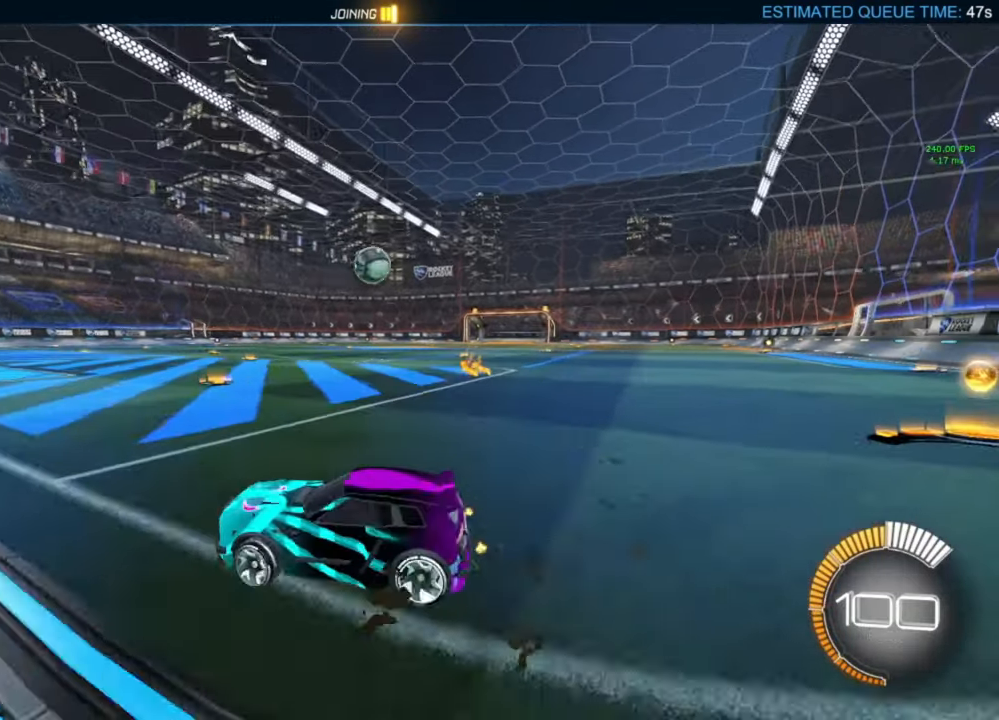
{"buttons": ["A", "B", "R2"], "left_stick": "down", "right_stick": "center", "events": [[133, "R2", "down"], [233, "B", "down"], [433, "B", "up"], [500, "A", "down"], [500, "B", "down"], [500, "left_stick", "down"]]}
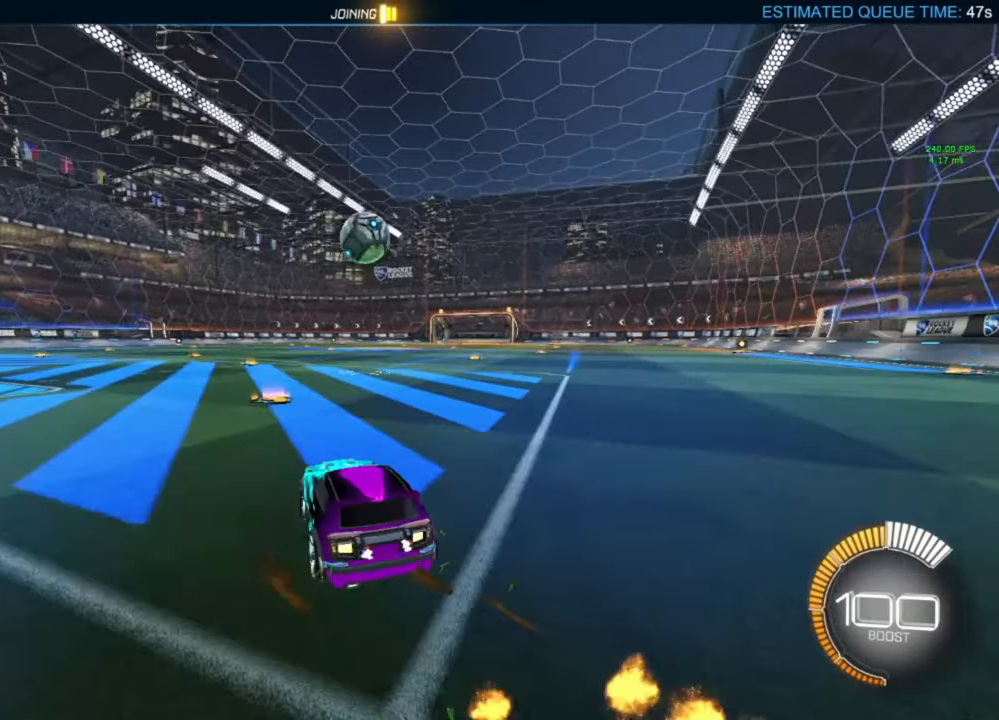
{"buttons": ["A", "B", "L1", "R2"], "left_stick": "up-right", "right_stick": "center", "events": [[67, "L1", "down"], [200, "A", "up"], [200, "left_stick", "down-left"], [433, "left_stick", "up-right"], [500, "A", "down"]]}
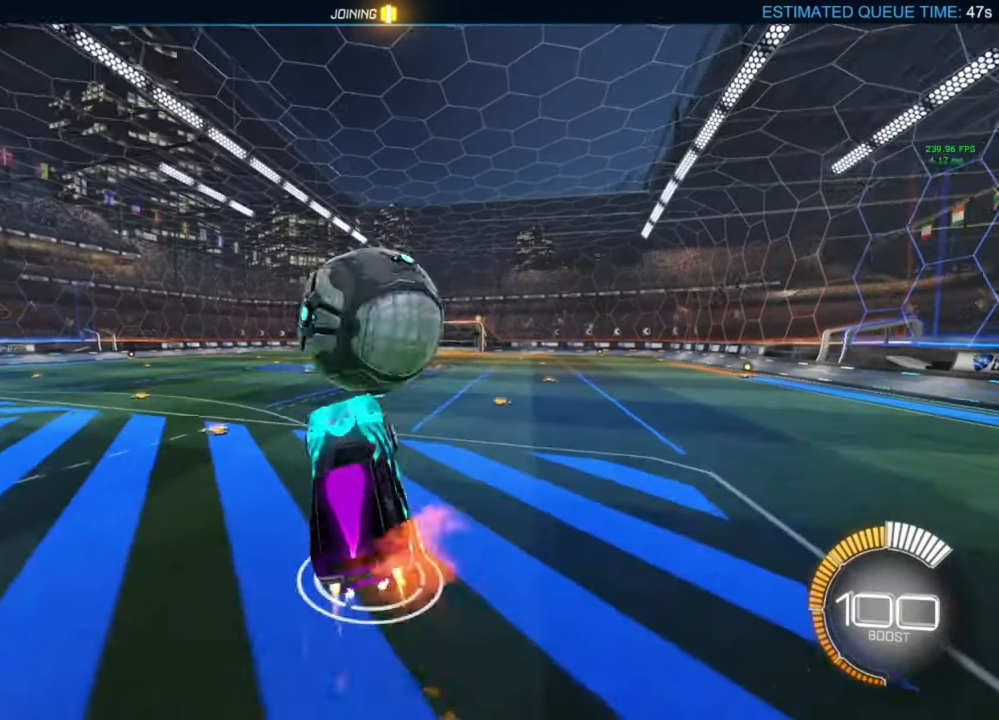
{"buttons": ["L1"], "left_stick": "down-right", "right_stick": "center", "events": [[100, "left_stick", "down-right"], [367, "A", "up"], [400, "B", "up"], [400, "R2", "up"]]}
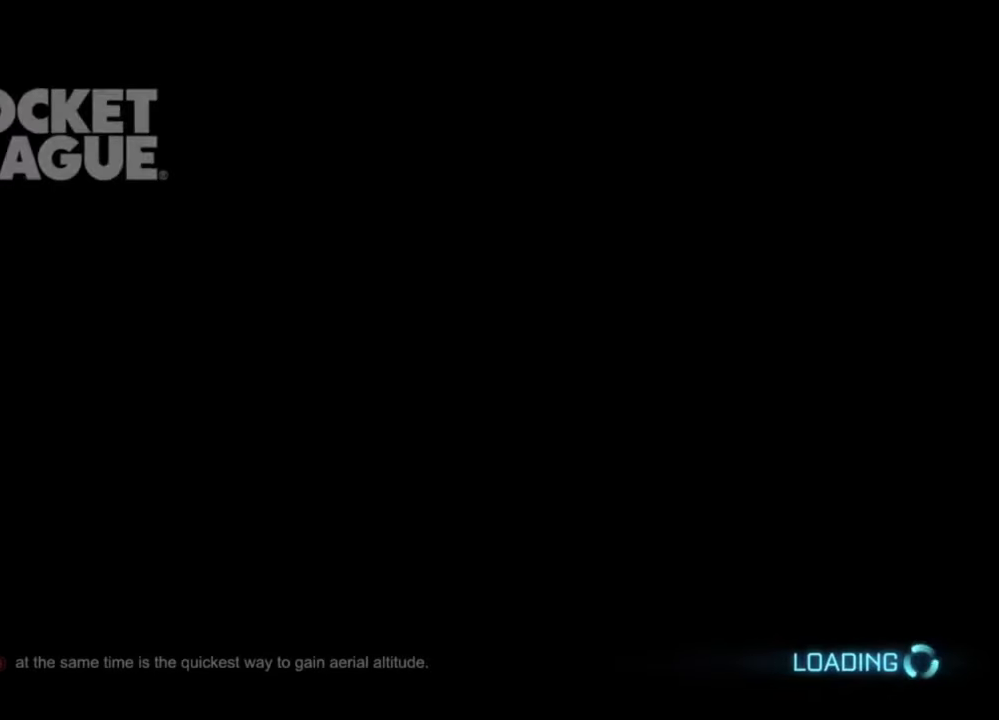
{"buttons": [], "left_stick": "center", "right_stick": "center", "events": [[100, "L1", "up"], [100, "left_stick", "center"]]}
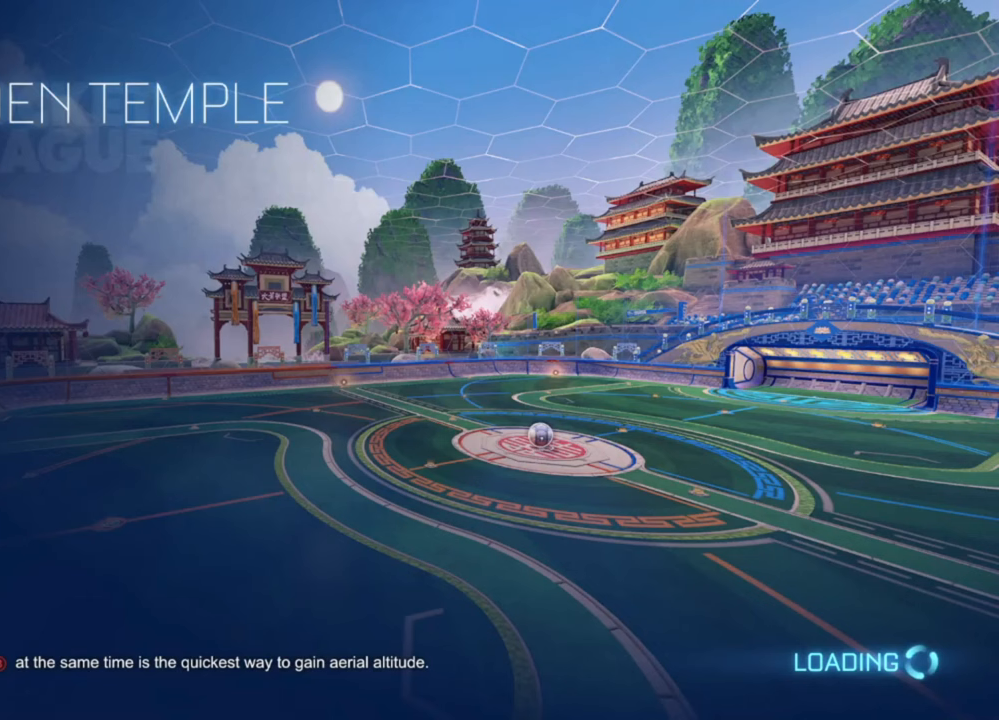
{"buttons": [], "left_stick": "center", "right_stick": "center", "events": []}
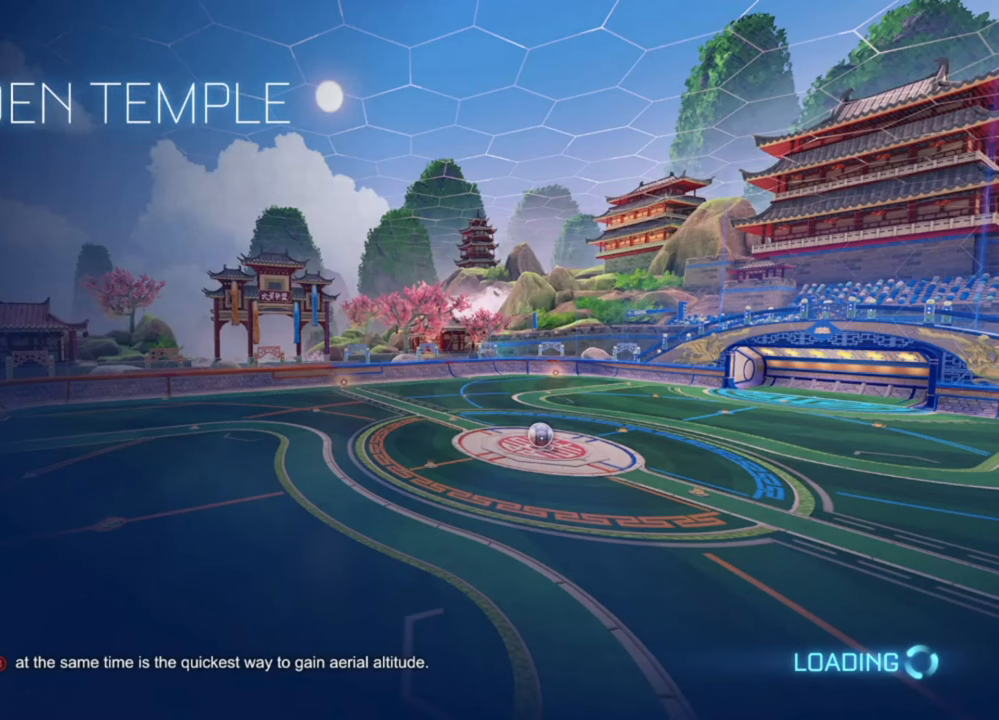
{"buttons": [], "left_stick": "center", "right_stick": "center", "events": []}
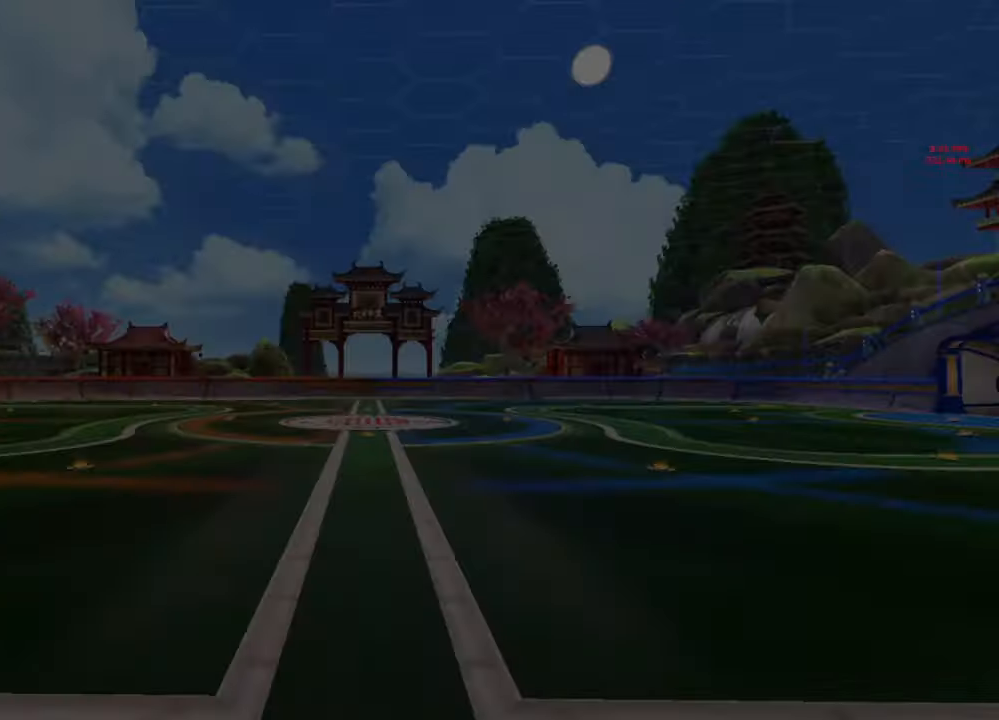
{"buttons": [], "left_stick": "center", "right_stick": "center", "events": []}
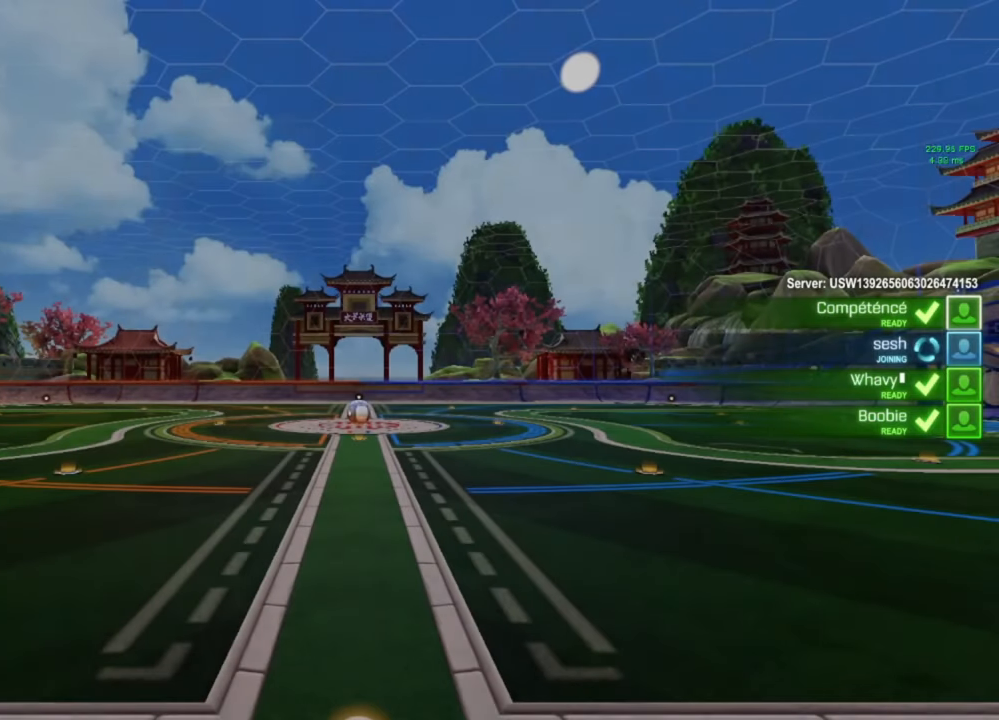
{"buttons": [], "left_stick": "center", "right_stick": "center", "events": []}
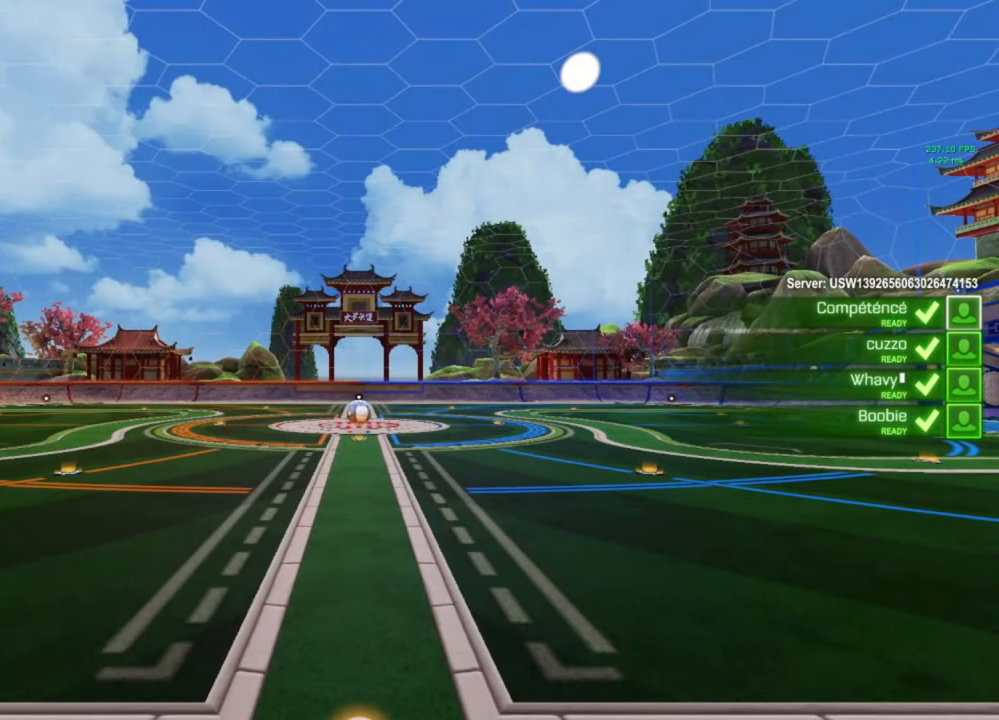
{"buttons": [], "left_stick": "center", "right_stick": "center", "events": []}
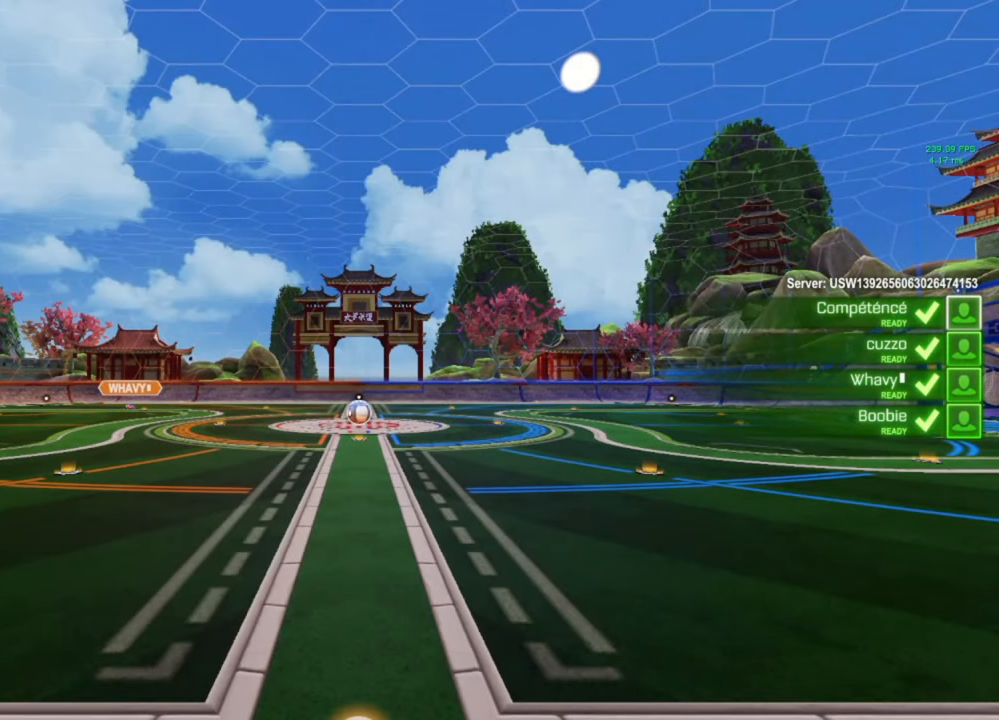
{"buttons": [], "left_stick": "center", "right_stick": "center", "events": []}
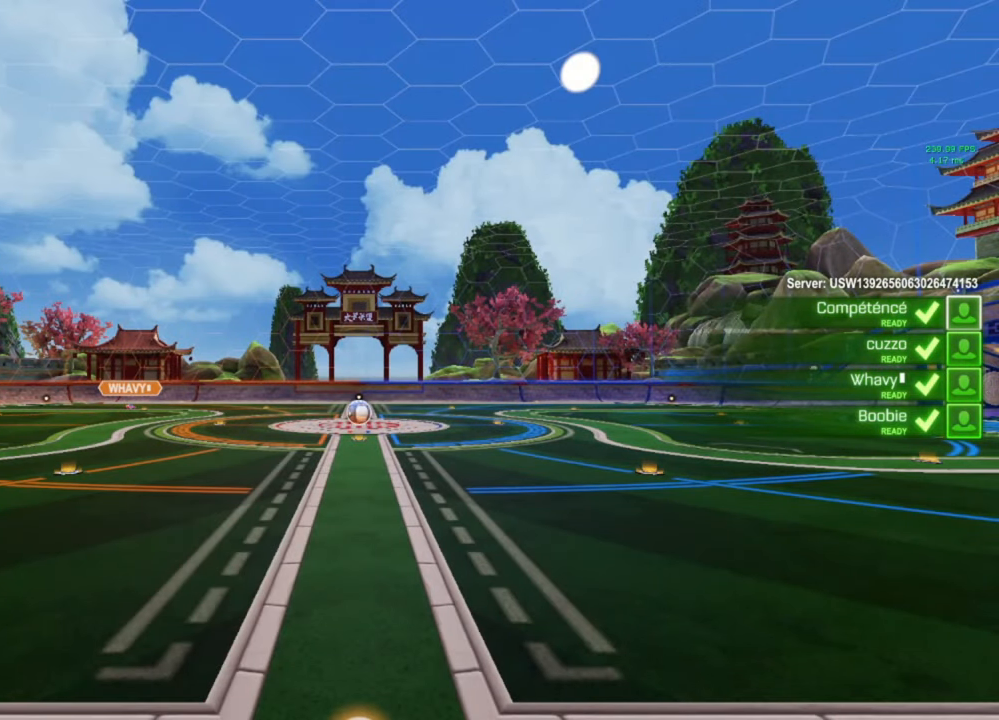
{"buttons": [], "left_stick": "center", "right_stick": "center", "events": []}
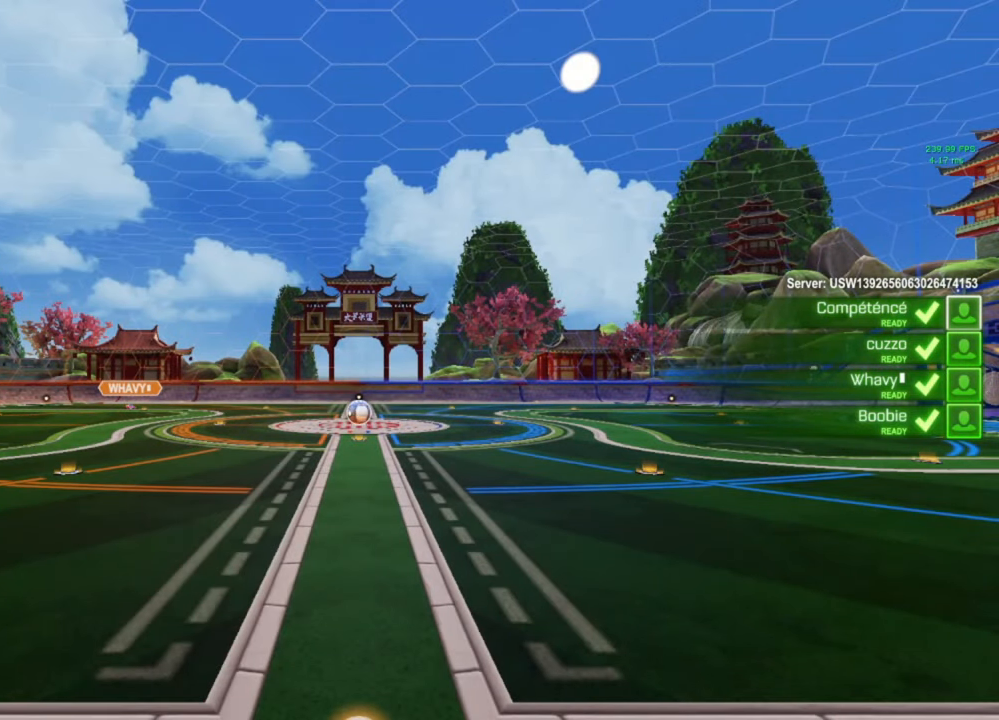
{"buttons": [], "left_stick": "center", "right_stick": "center", "events": []}
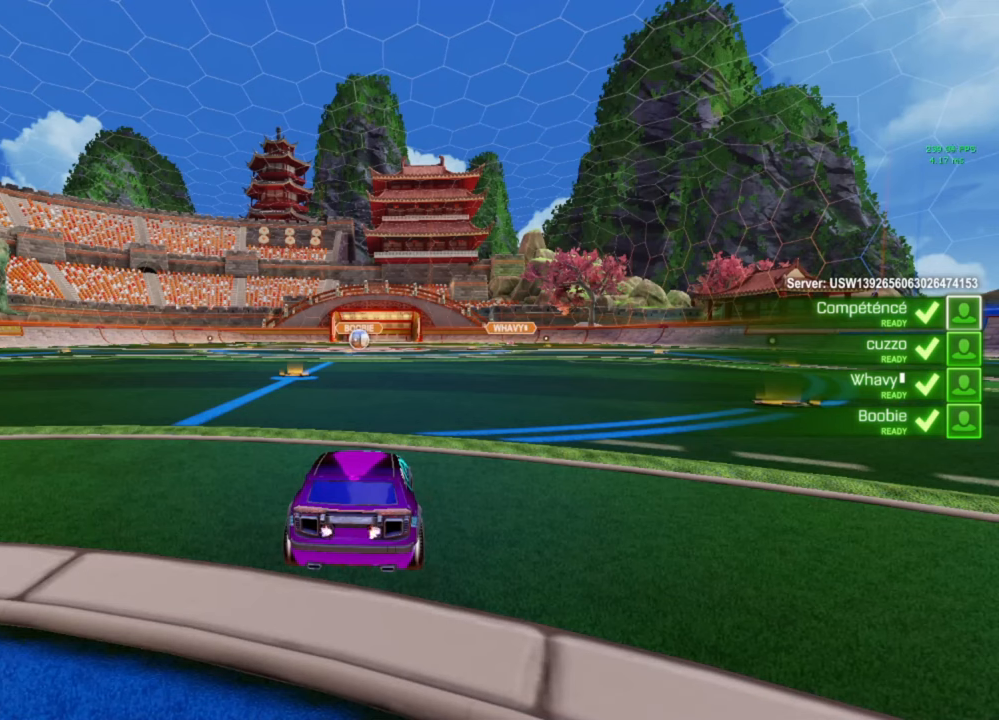
{"buttons": [], "left_stick": "center", "right_stick": "center", "events": [[400, "L3", "down"], [467, "L3", "up"]]}
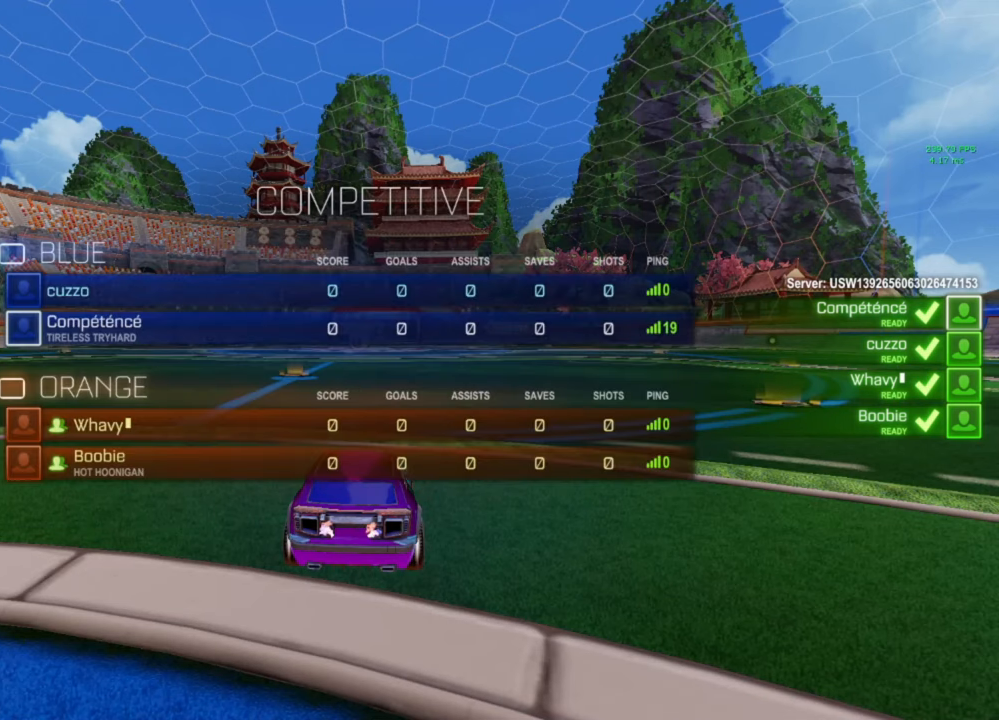
{"buttons": [], "left_stick": "center", "right_stick": "center", "events": []}
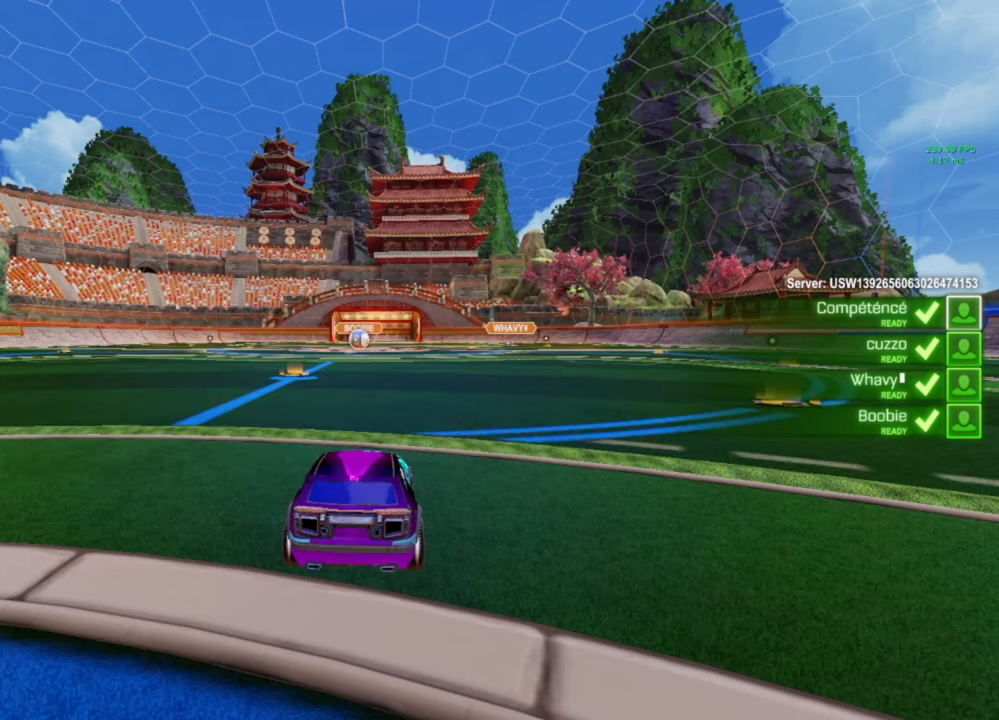
{"buttons": [], "left_stick": "center", "right_stick": "center", "events": [[233, "L3", "down"], [333, "L3", "up"]]}
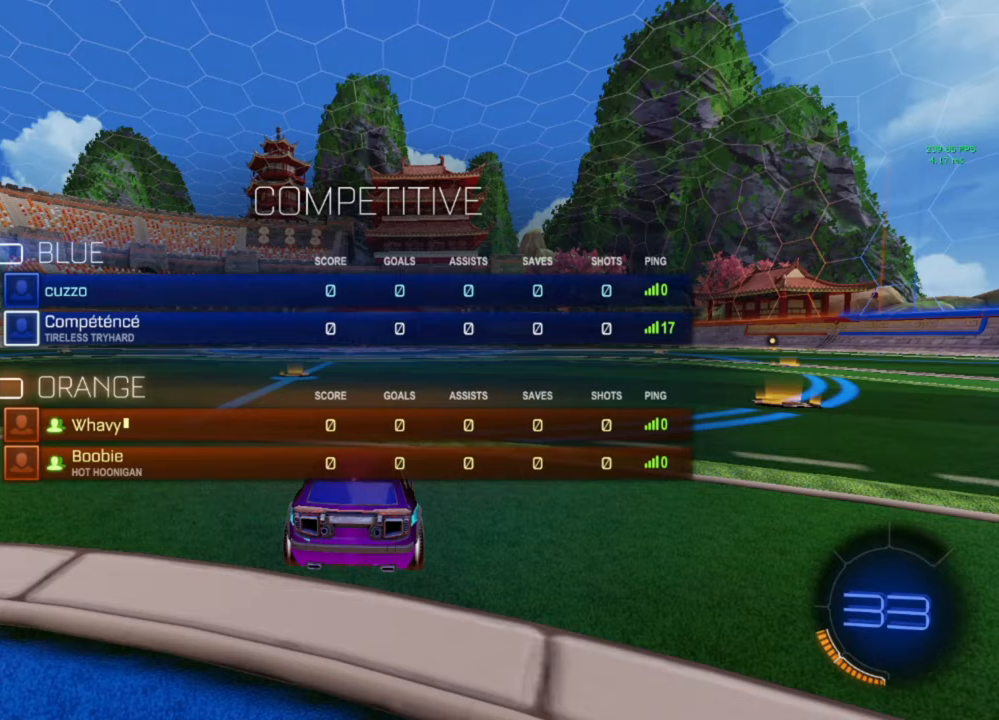
{"buttons": [], "left_stick": "center", "right_stick": "center", "events": [[67, "L3", "down"], [200, "L3", "up"]]}
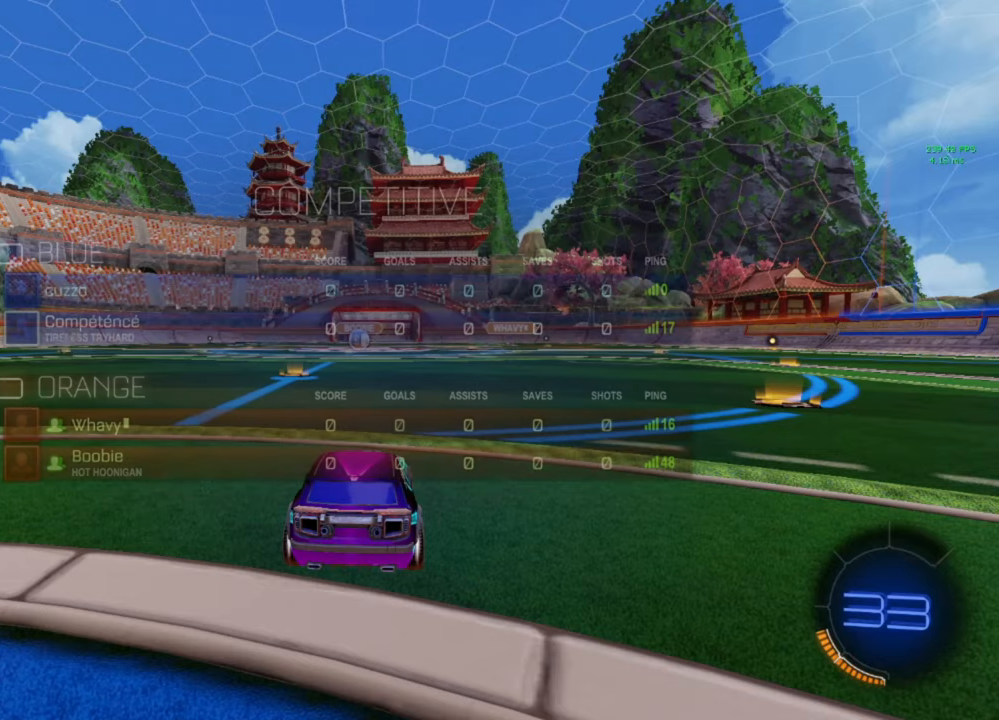
{"buttons": ["L3"], "left_stick": "center", "right_stick": "center", "events": [[100, "L3", "down"], [167, "L3", "up"], [267, "L3", "down"], [367, "L3", "up"], [467, "L3", "down"]]}
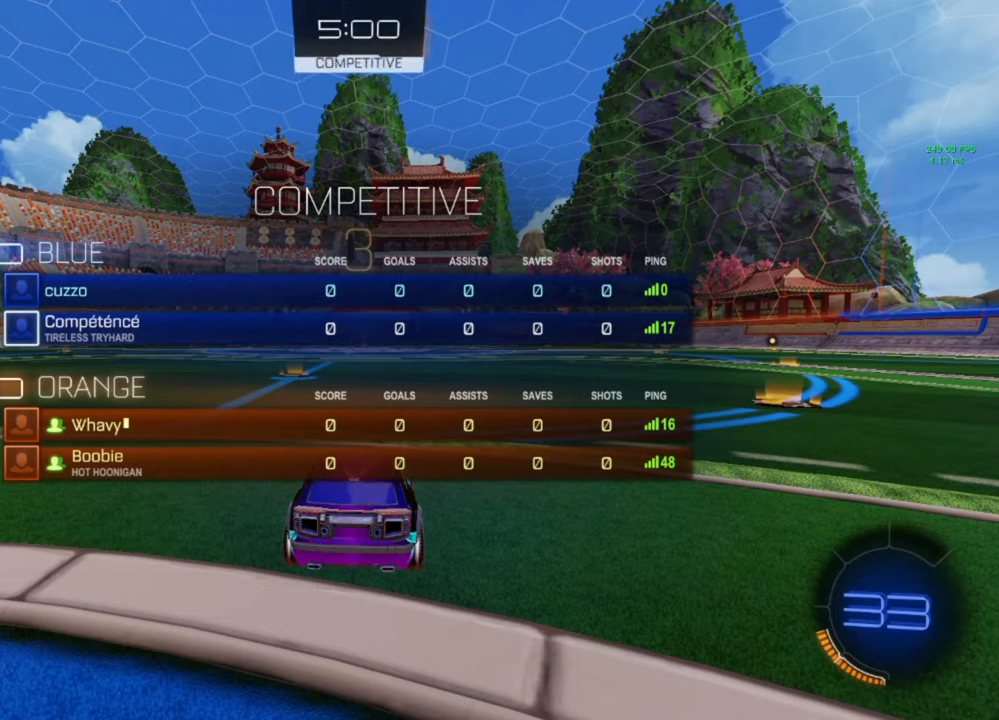
{"buttons": [], "left_stick": "center", "right_stick": "center", "events": [[67, "L3", "up"]]}
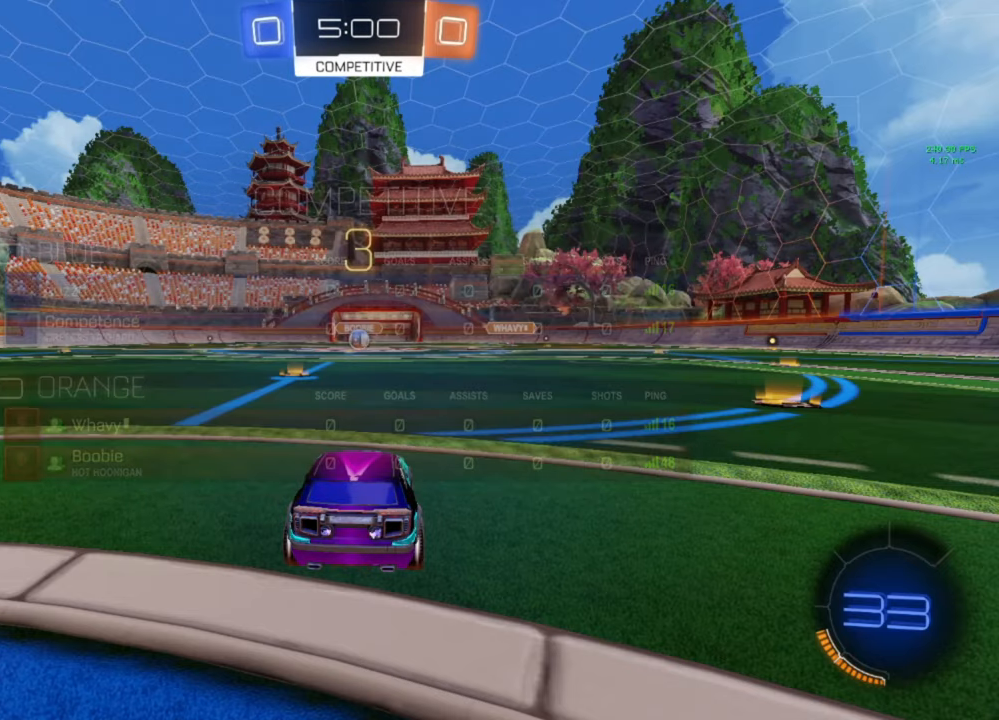
{"buttons": [], "left_stick": "center", "right_stick": "center", "events": [[67, "L3", "down"], [133, "L3", "up"], [200, "L3", "down"], [433, "L3", "up"]]}
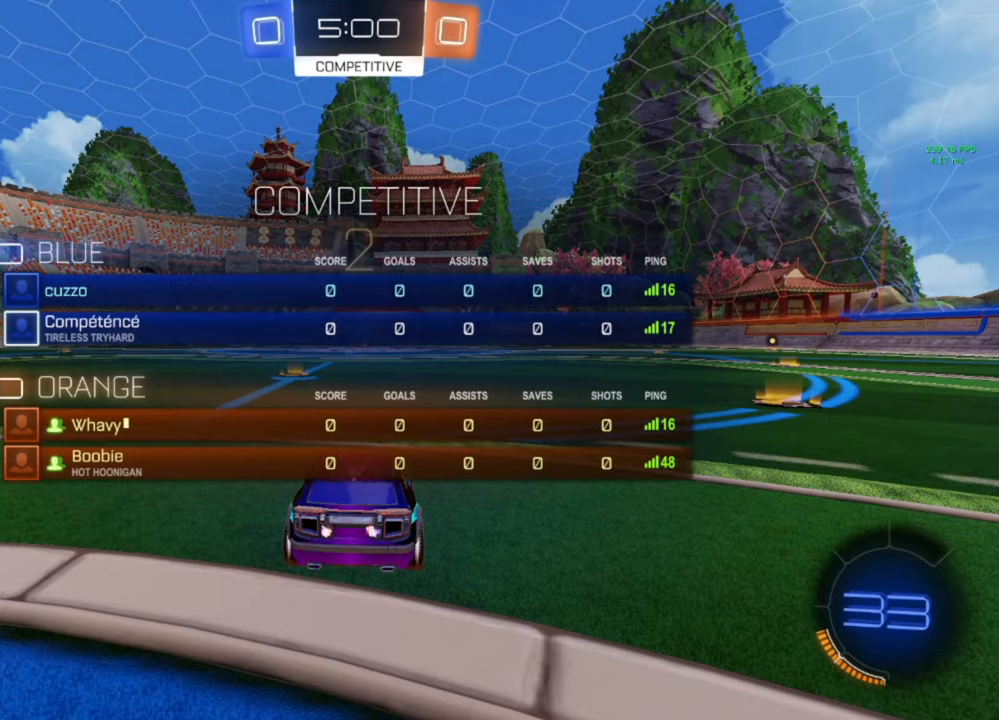
{"buttons": ["Y", "R2", "L3"], "left_stick": "center", "right_stick": "center", "events": [[67, "R2", "down"], [67, "Y", "down"], [133, "Y", "up"], [233, "Y", "down"], [300, "Y", "up"], [333, "L3", "down"], [333, "Y", "down"], [400, "L3", "up"], [433, "Y", "up"], [500, "L3", "down"], [500, "Y", "down"]]}
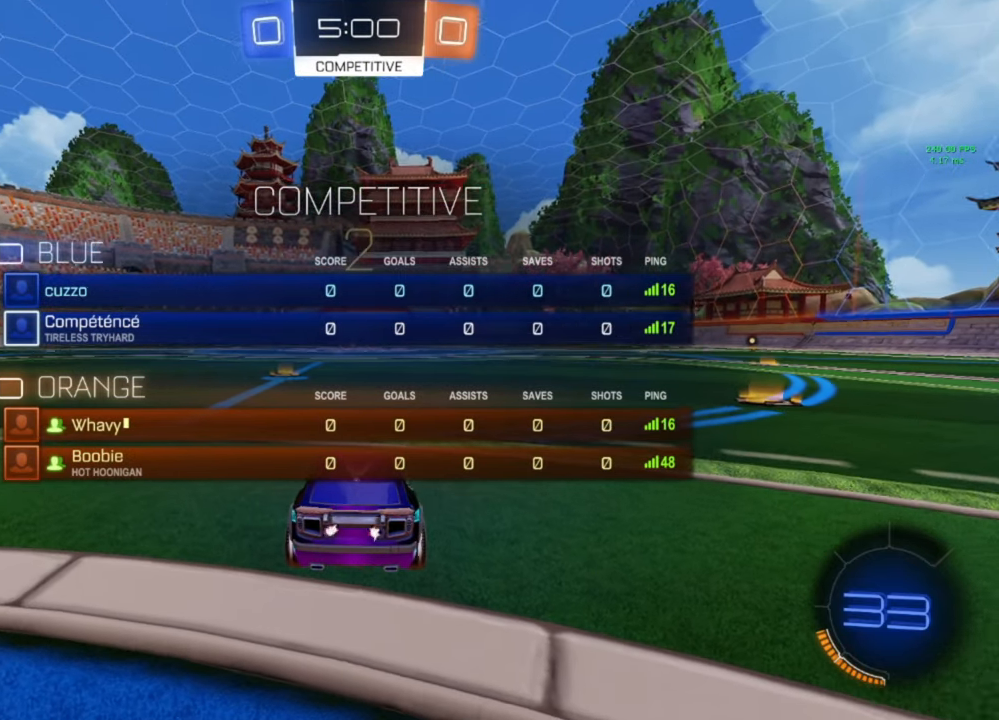
{"buttons": ["B", "R2"], "left_stick": "center", "right_stick": "center", "events": [[67, "L3", "up"], [67, "Y", "up"], [200, "B", "down"], [300, "L3", "down"], [300, "Y", "down"], [333, "Y", "up"], [400, "L3", "up"], [467, "Y", "down"], [500, "Y", "up"]]}